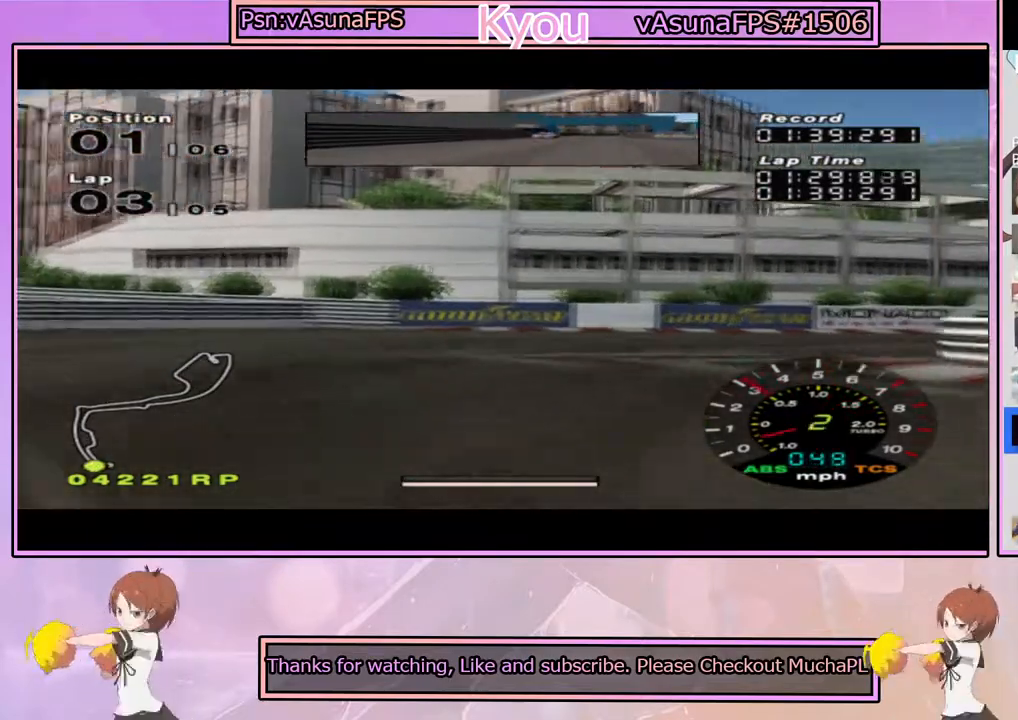
Gameplay with a controller (PlayStation layout); each line is a JSON object with the inputs held at the frame after it (dt_ms = milliseconds from this image to that frame). "events" lists button and stick changes between this image and that frame as [ms after this image, input, new state], when the widget could be followed in between.
{"dt_ms": 500, "buttons": ["CROSS"], "left_stick": "right", "right_stick": "center", "events": [[117, "CROSS", "down"]]}
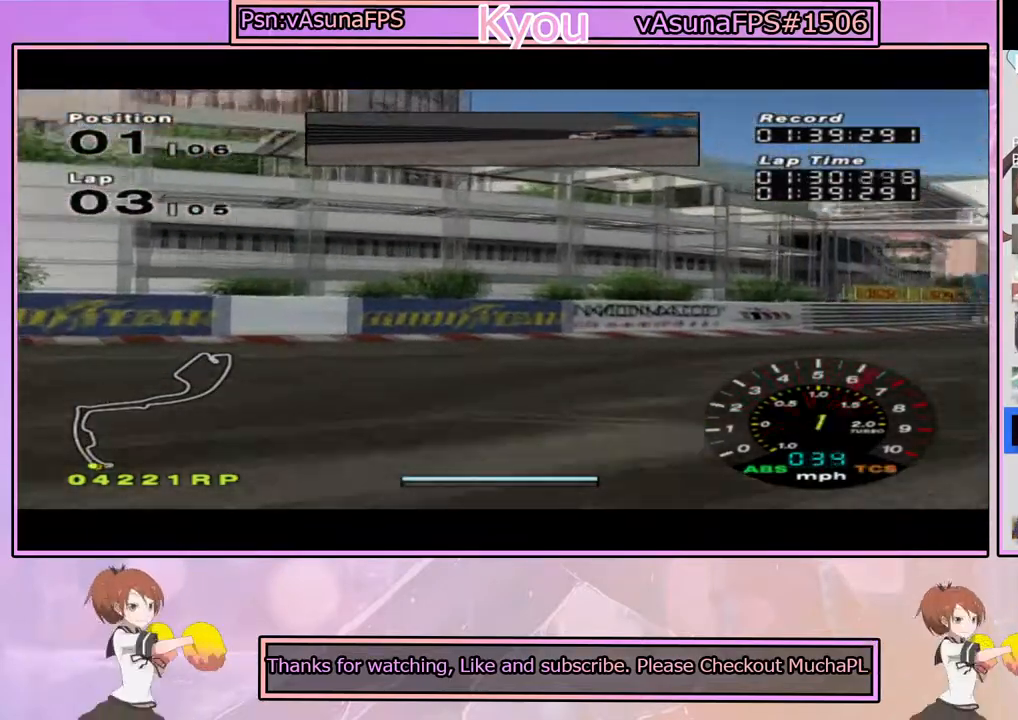
{"dt_ms": 500, "buttons": ["CROSS"], "left_stick": "center", "right_stick": "center", "events": [[300, "left_stick", "center"]]}
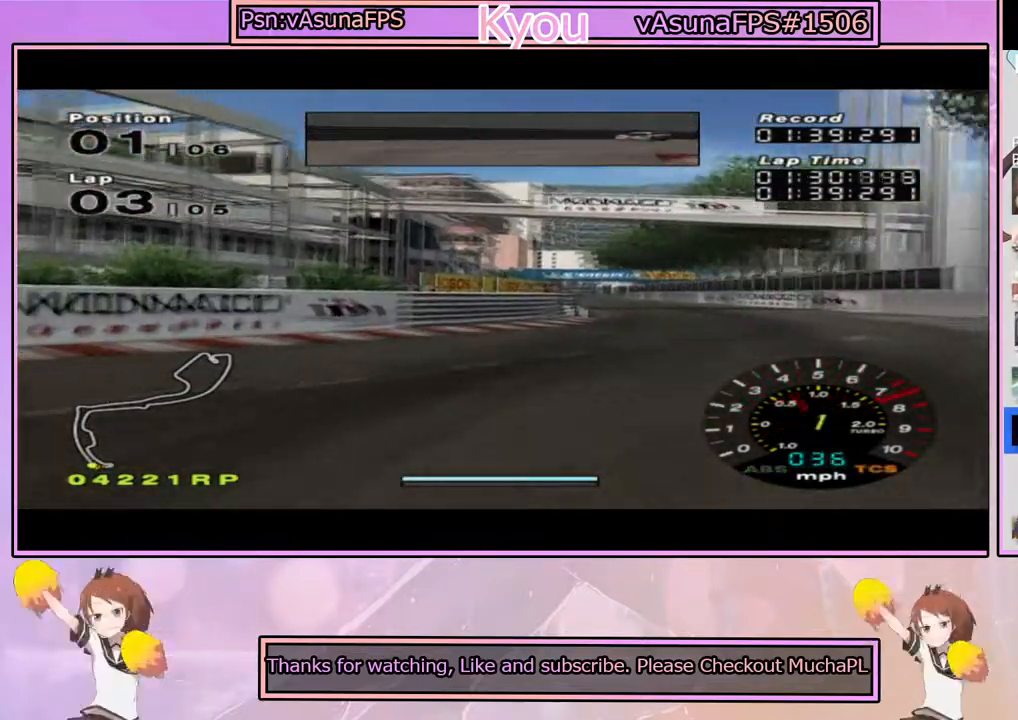
{"dt_ms": 500, "buttons": ["CROSS"], "left_stick": "center", "right_stick": "center", "events": []}
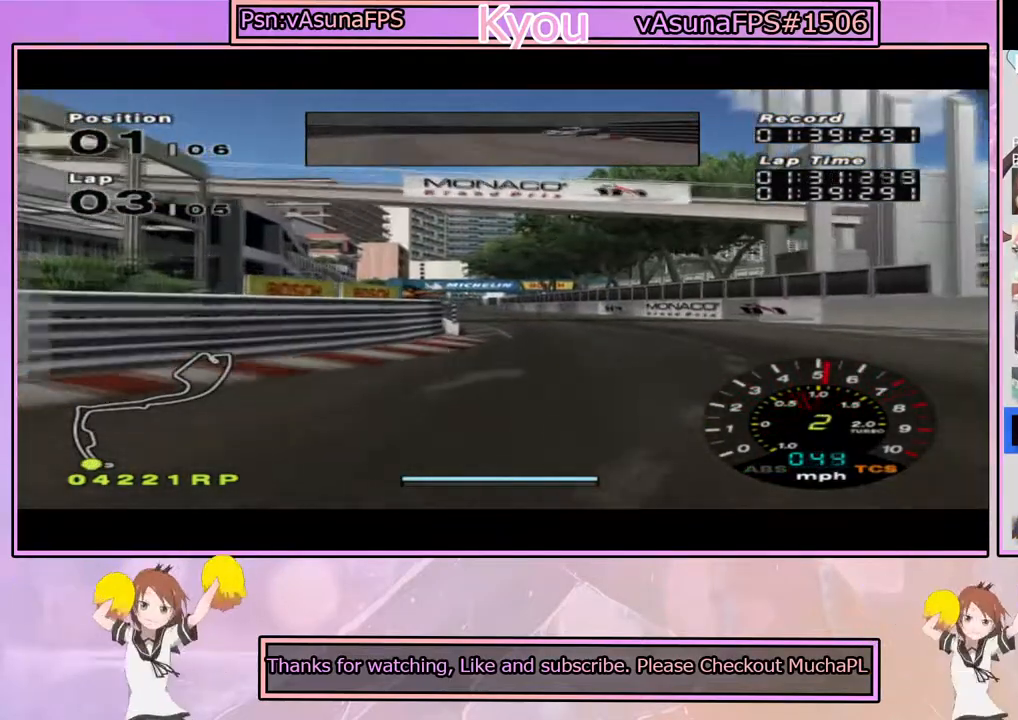
{"dt_ms": 500, "buttons": ["CROSS"], "left_stick": "center", "right_stick": "center", "events": []}
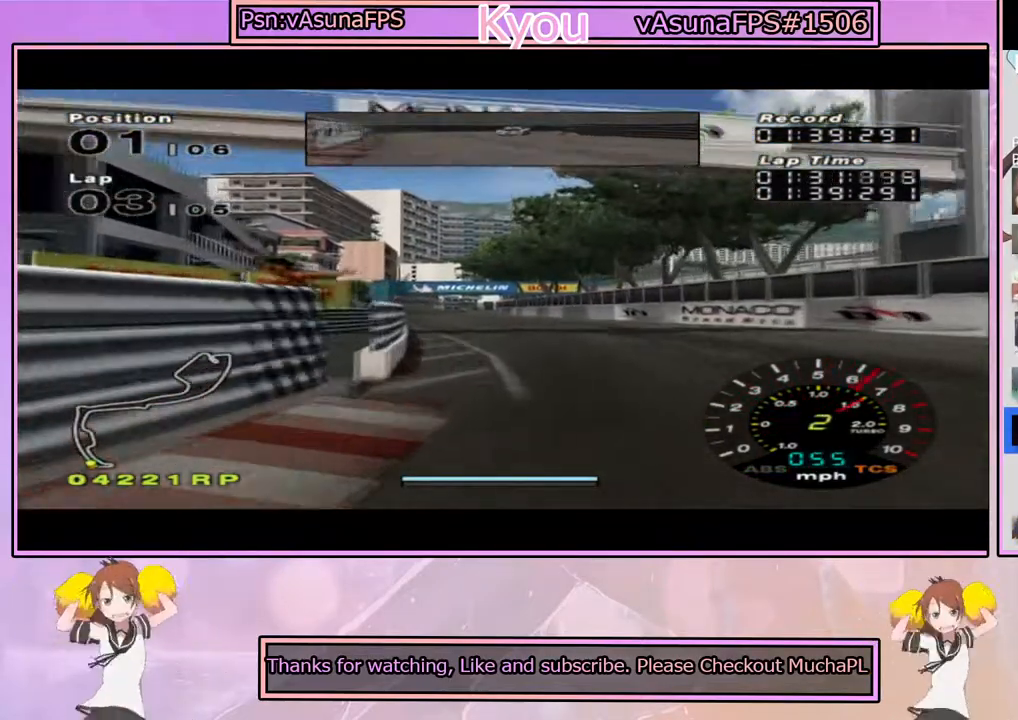
{"dt_ms": 500, "buttons": ["CROSS"], "left_stick": "center", "right_stick": "center", "events": [[350, "left_stick", "left"], [467, "left_stick", "center"]]}
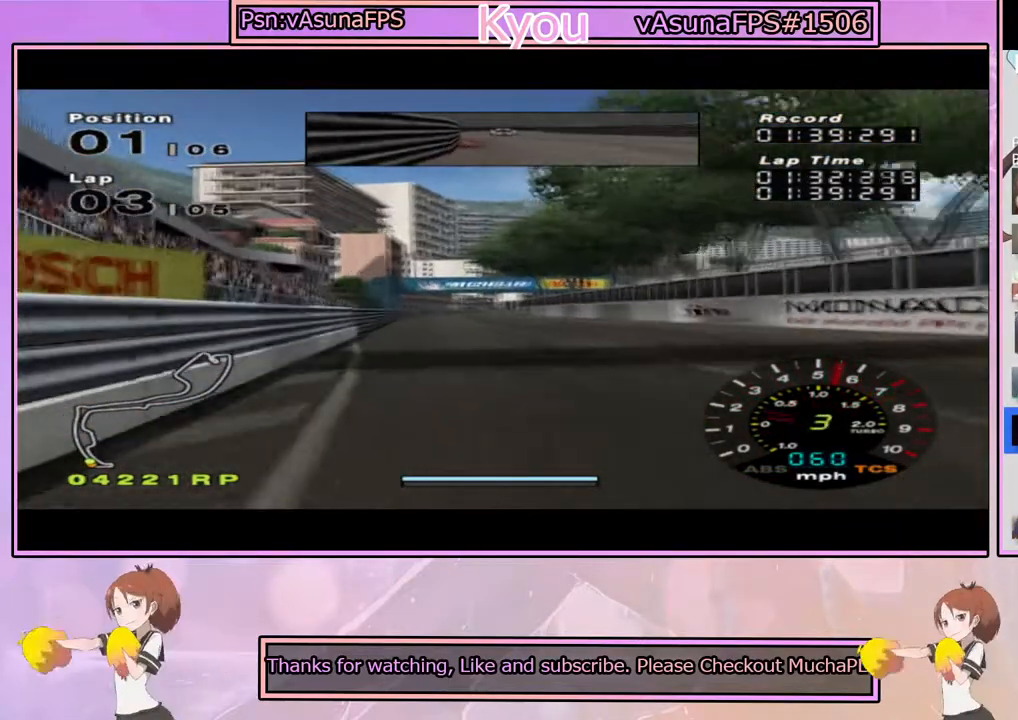
{"dt_ms": 500, "buttons": ["CROSS"], "left_stick": "center", "right_stick": "center", "events": []}
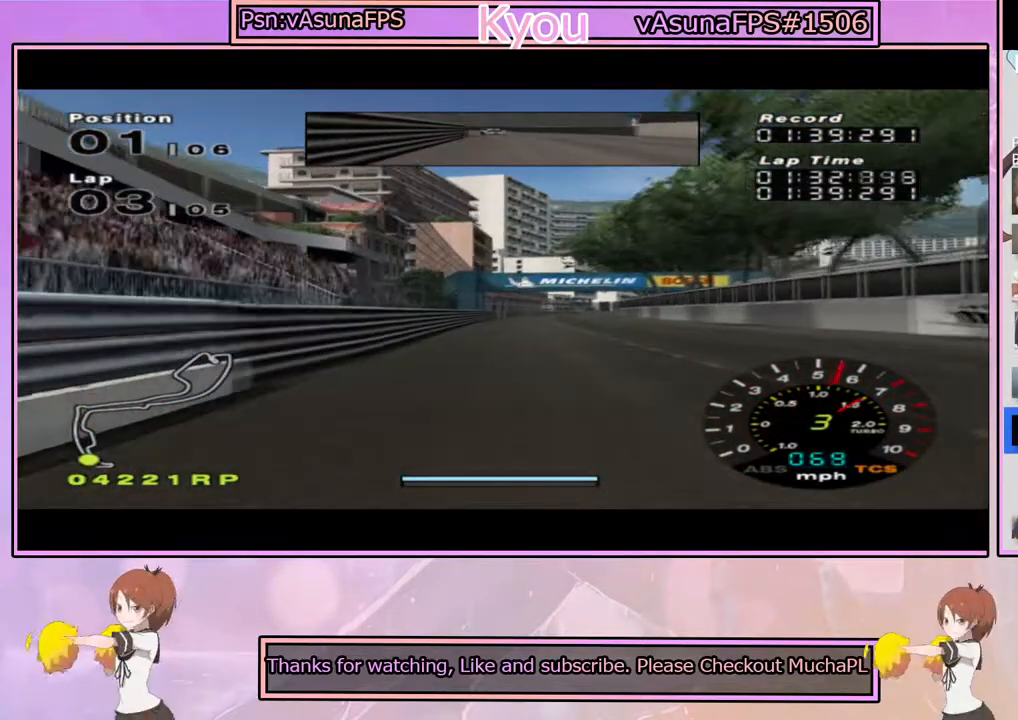
{"dt_ms": 500, "buttons": ["CROSS"], "left_stick": "center", "right_stick": "center", "events": []}
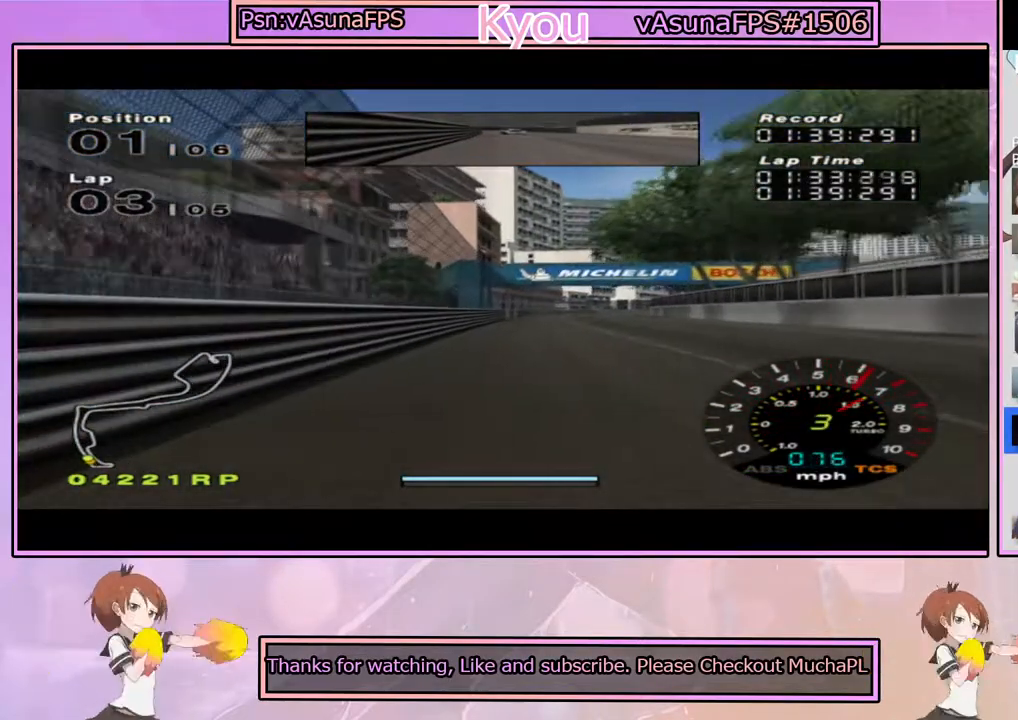
{"dt_ms": 500, "buttons": ["CROSS"], "left_stick": "center", "right_stick": "center", "events": []}
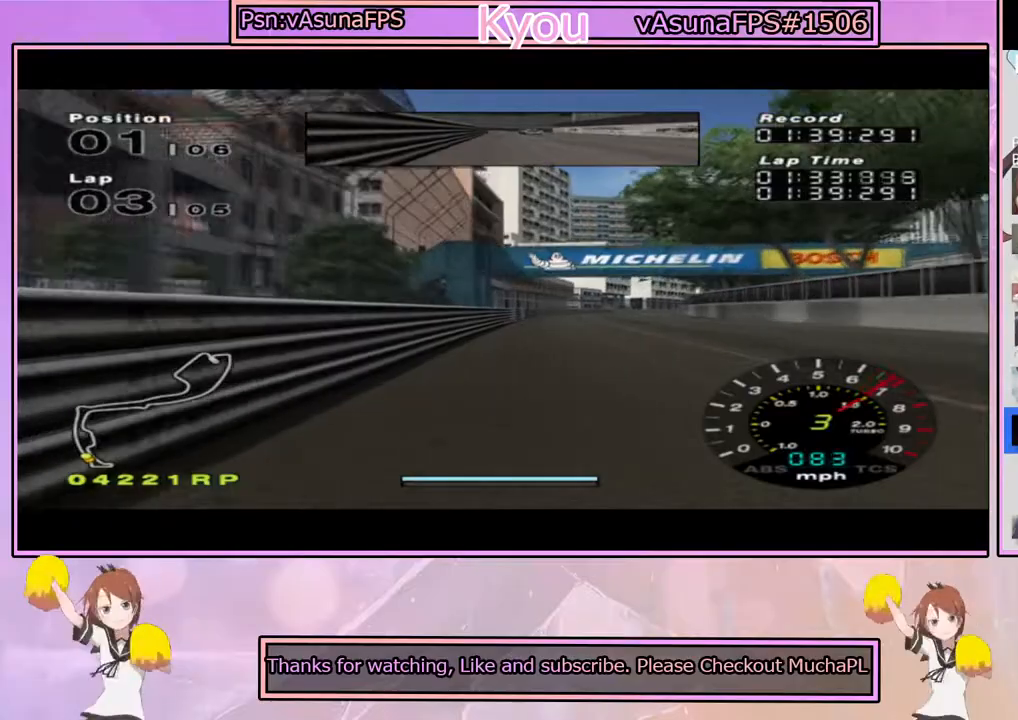
{"dt_ms": 500, "buttons": ["CROSS"], "left_stick": "center", "right_stick": "center", "events": []}
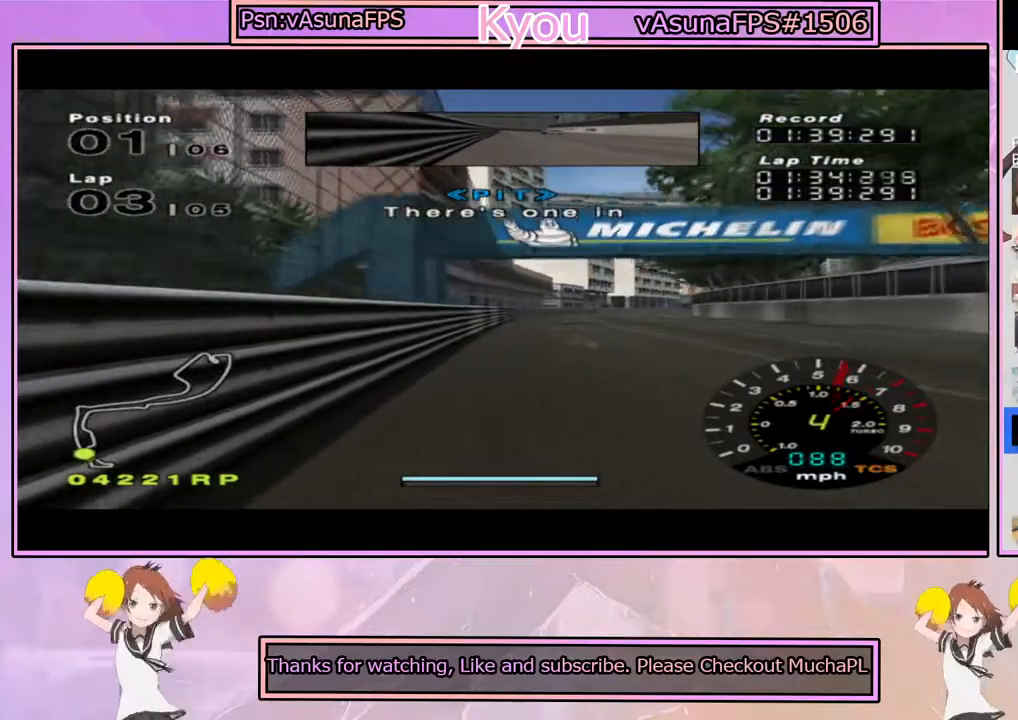
{"dt_ms": 500, "buttons": ["CROSS"], "left_stick": "center", "right_stick": "center", "events": [[250, "left_stick", "right"], [317, "left_stick", "center"]]}
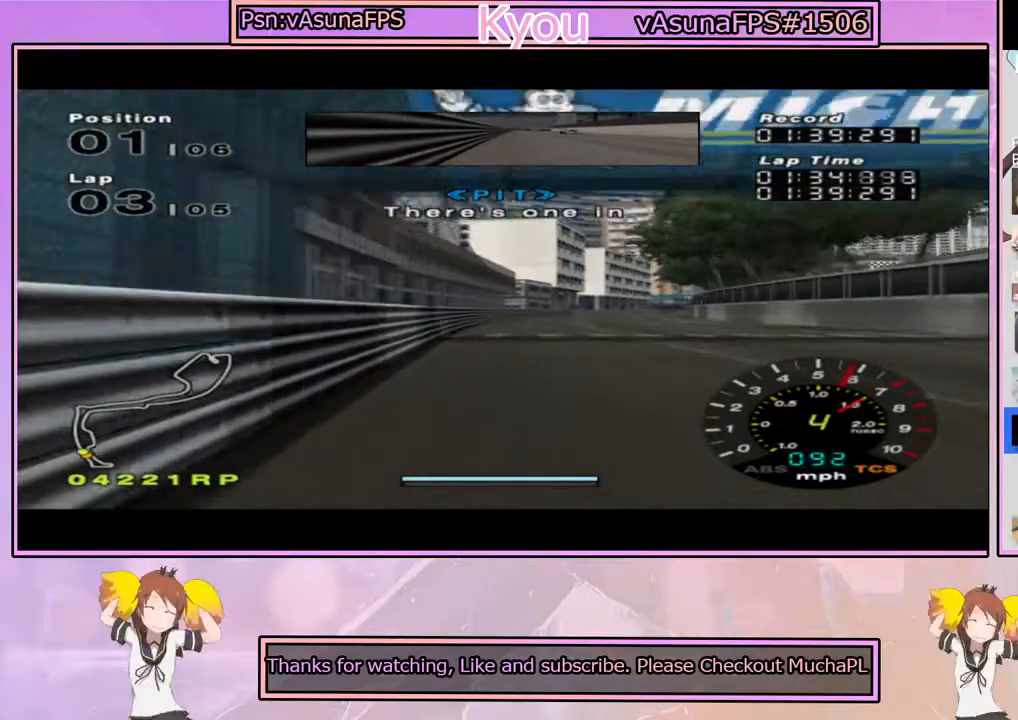
{"dt_ms": 500, "buttons": ["CROSS"], "left_stick": "center", "right_stick": "center", "events": [[350, "left_stick", "right"], [450, "left_stick", "center"]]}
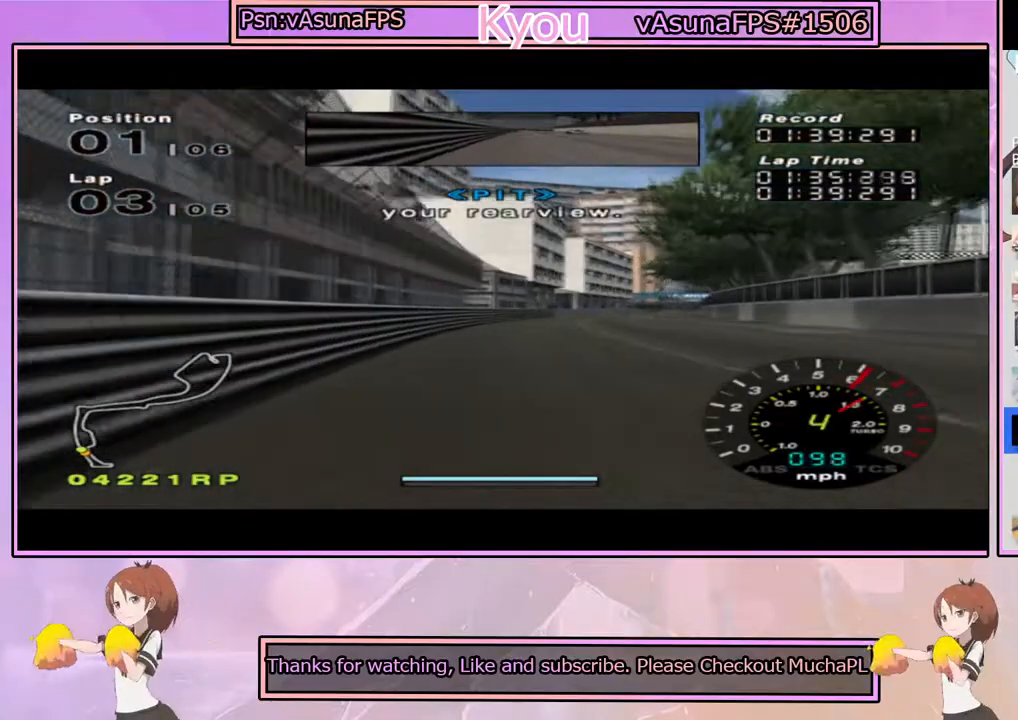
{"dt_ms": 500, "buttons": ["CROSS"], "left_stick": "center", "right_stick": "center", "events": []}
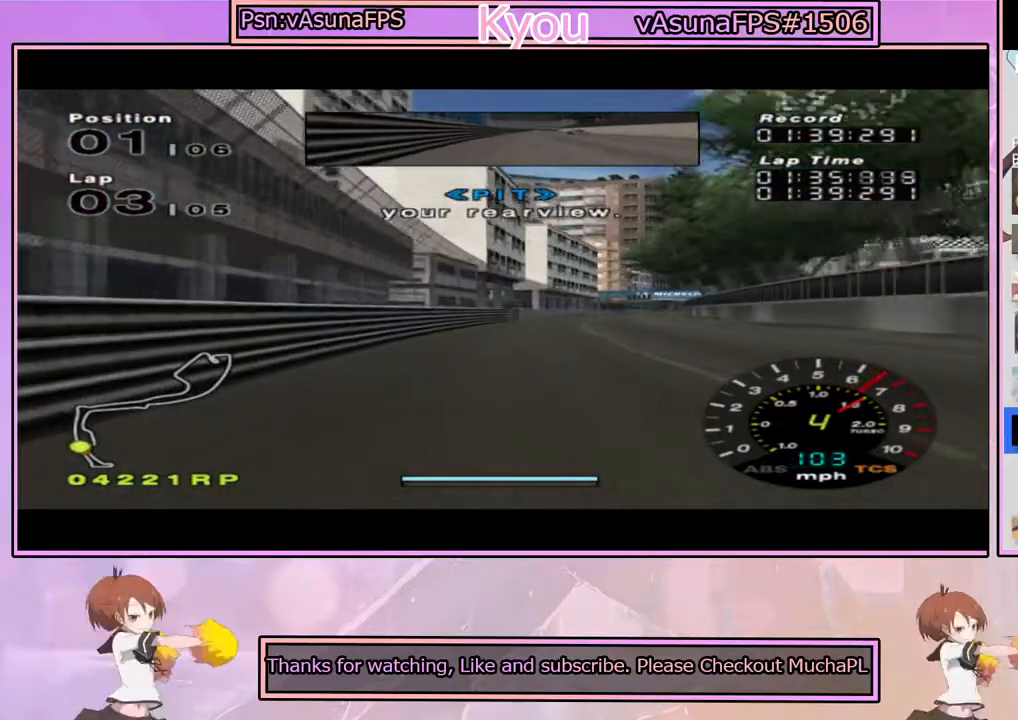
{"dt_ms": 500, "buttons": ["CROSS"], "left_stick": "right", "right_stick": "center", "events": [[33, "left_stick", "right"], [117, "left_stick", "center"], [500, "left_stick", "right"]]}
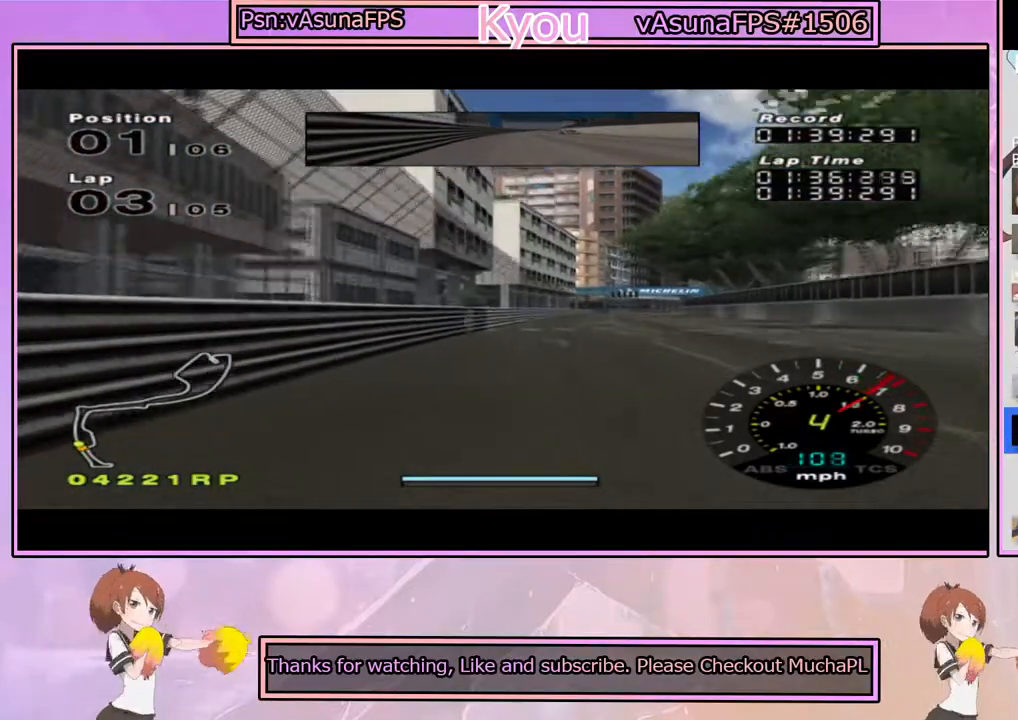
{"dt_ms": 500, "buttons": ["CROSS"], "left_stick": "center", "right_stick": "center", "events": [[133, "left_stick", "center"], [333, "left_stick", "right"], [467, "left_stick", "center"]]}
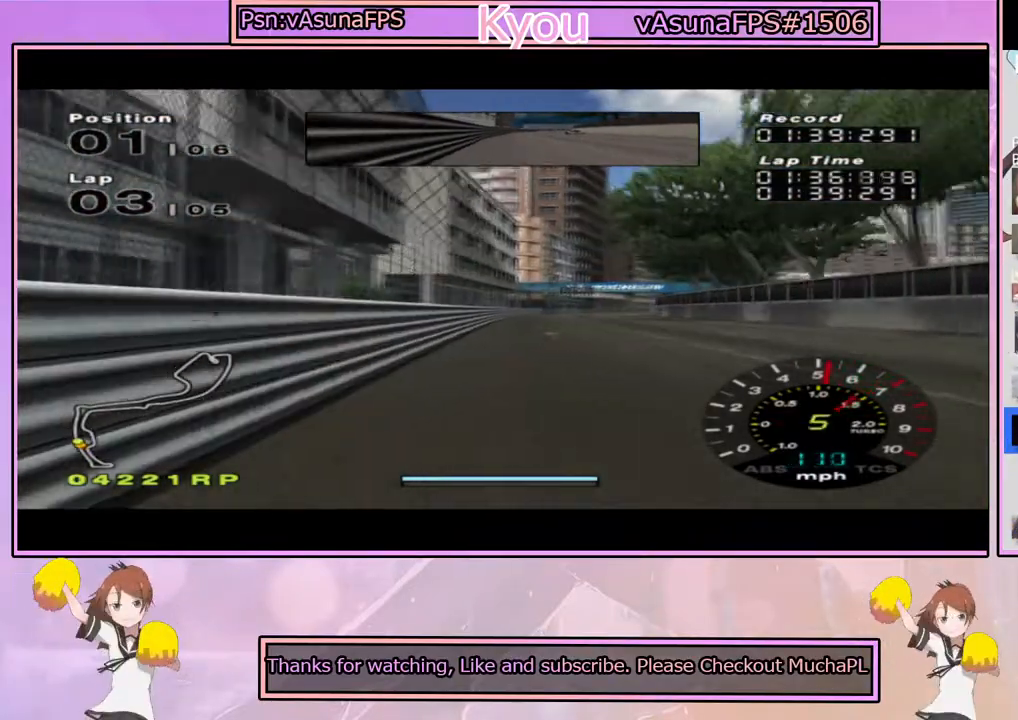
{"dt_ms": 500, "buttons": ["CROSS"], "left_stick": "center", "right_stick": "center", "events": []}
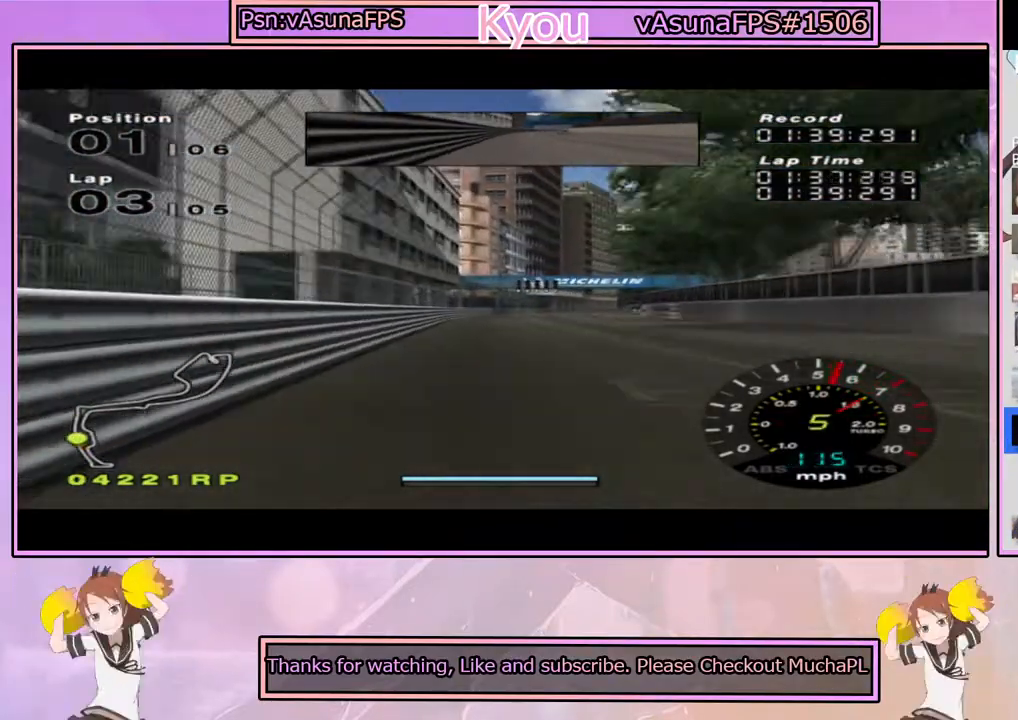
{"dt_ms": 500, "buttons": ["CROSS"], "left_stick": "center", "right_stick": "center", "events": [[100, "left_stick", "right"], [233, "left_stick", "center"]]}
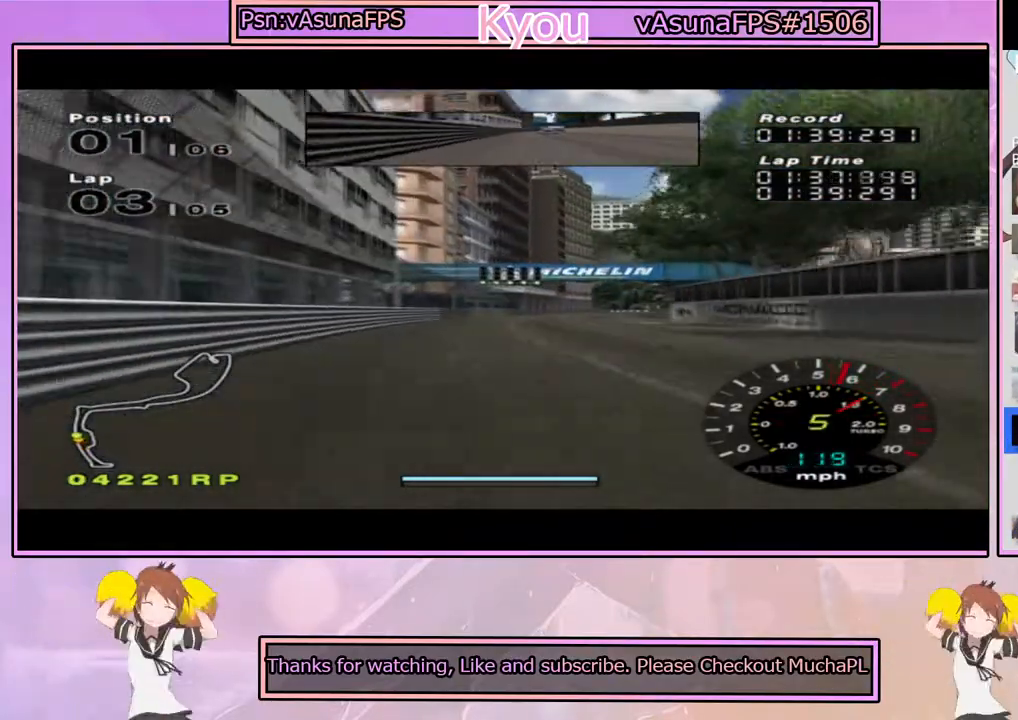
{"dt_ms": 500, "buttons": ["CROSS"], "left_stick": "center", "right_stick": "center", "events": [[83, "left_stick", "right"], [217, "left_stick", "center"], [350, "left_stick", "right"], [467, "left_stick", "center"]]}
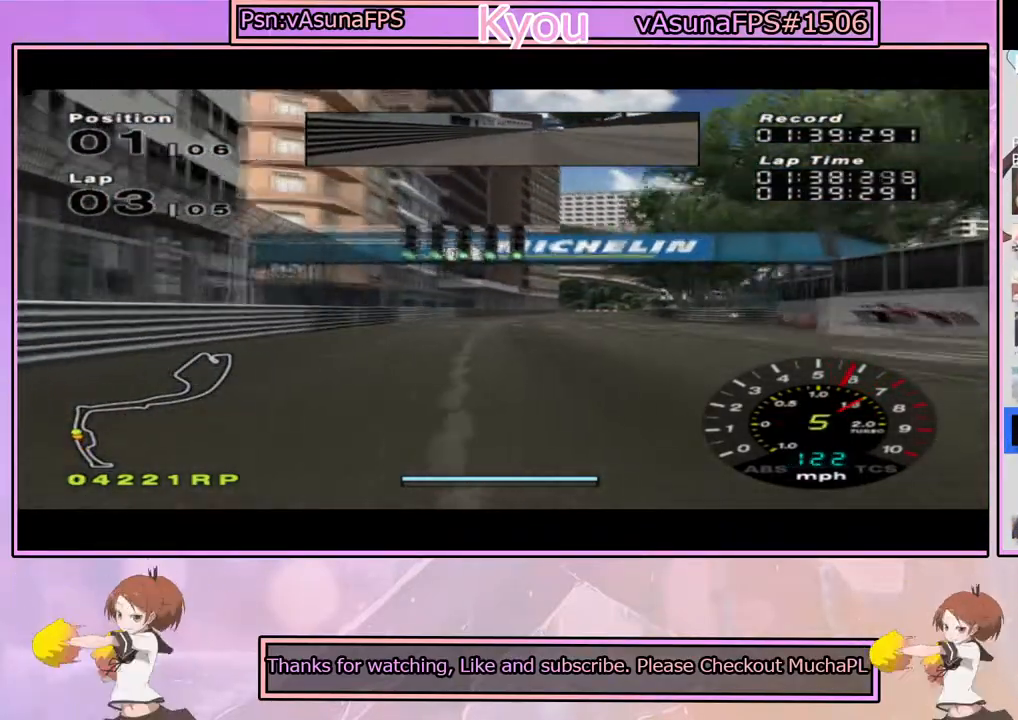
{"dt_ms": 500, "buttons": ["CROSS"], "left_stick": "center", "right_stick": "center", "events": [[267, "left_stick", "right"], [400, "left_stick", "center"]]}
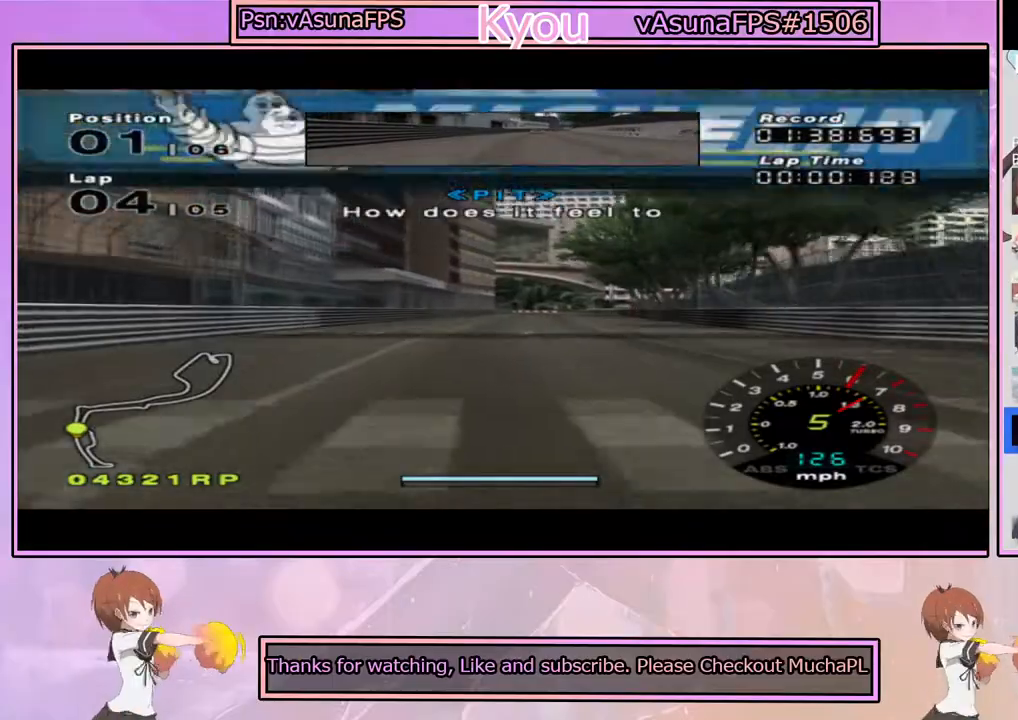
{"dt_ms": 500, "buttons": ["CROSS"], "left_stick": "right", "right_stick": "center", "events": [[400, "left_stick", "right"]]}
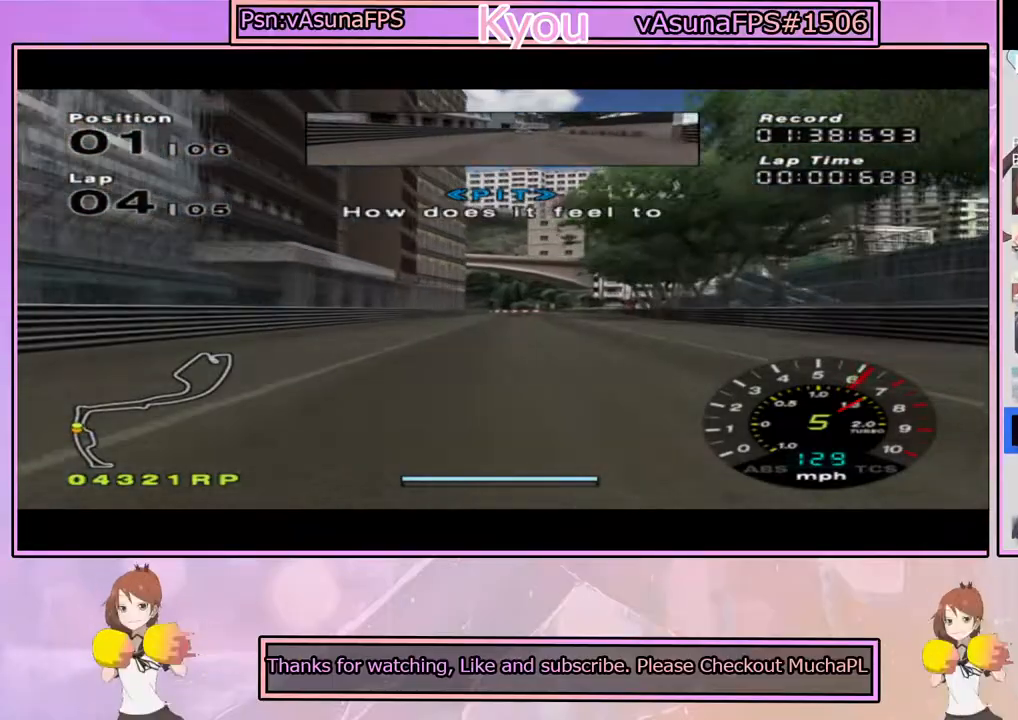
{"dt_ms": 1000, "buttons": ["CROSS"], "left_stick": "center", "right_stick": "center", "events": [[33, "left_stick", "center"], [500, "left_stick", "left"], [600, "left_stick", "center"]]}
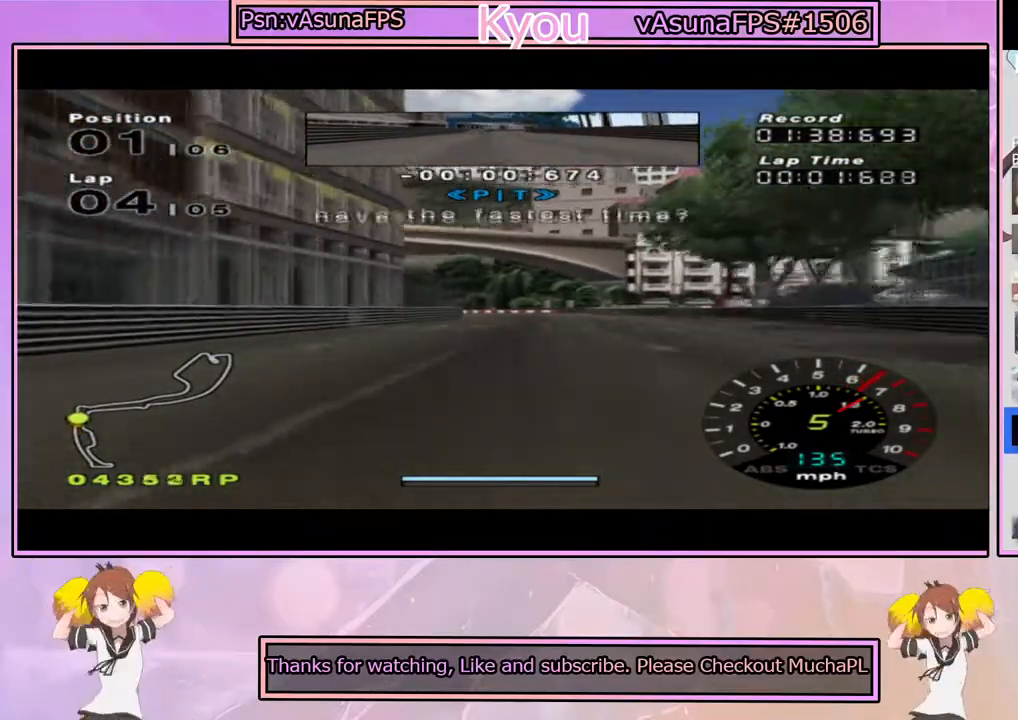
{"dt_ms": 500, "buttons": ["SQUARE"], "left_stick": "center", "right_stick": "center", "events": [[100, "CROSS", "up"], [150, "SQUARE", "down"]]}
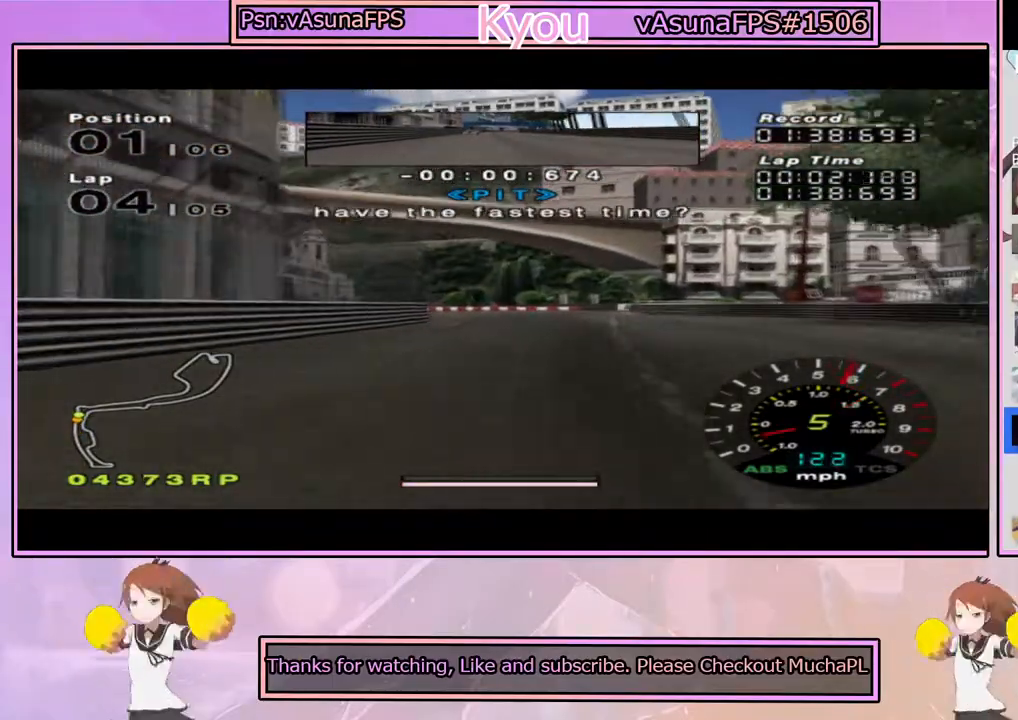
{"dt_ms": 500, "buttons": ["SQUARE"], "left_stick": "center", "right_stick": "center", "events": [[117, "SQUARE", "up"], [367, "SQUARE", "down"]]}
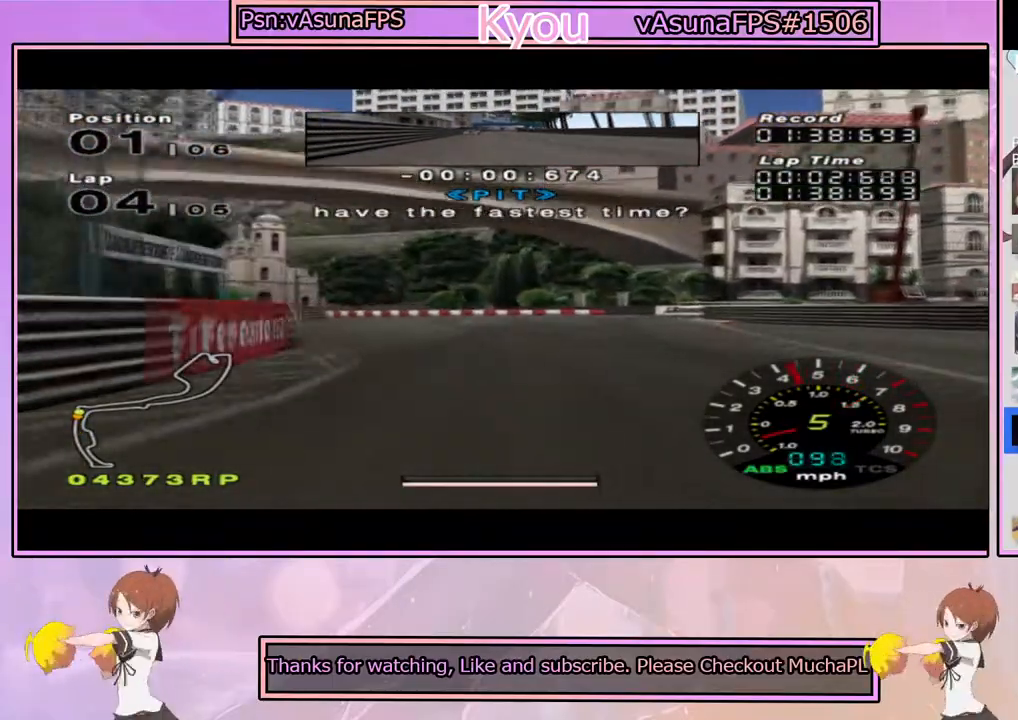
{"dt_ms": 1000, "buttons": [], "left_stick": "center", "right_stick": "center", "events": [[83, "left_stick", "right"], [183, "SQUARE", "up"], [200, "left_stick", "center"], [317, "left_stick", "right"], [533, "CROSS", "down"], [583, "left_stick", "center"], [783, "left_stick", "right"], [817, "CROSS", "up"], [933, "left_stick", "center"]]}
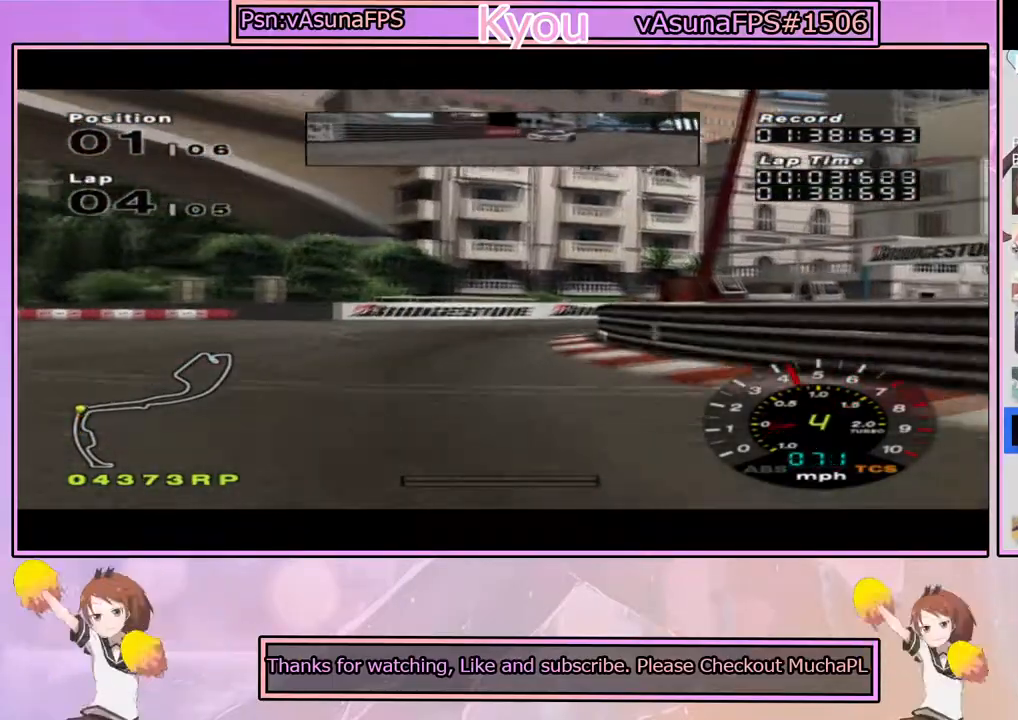
{"dt_ms": 500, "buttons": [], "left_stick": "right", "right_stick": "center", "events": [[33, "SQUARE", "down"], [183, "left_stick", "right"], [250, "SQUARE", "up"]]}
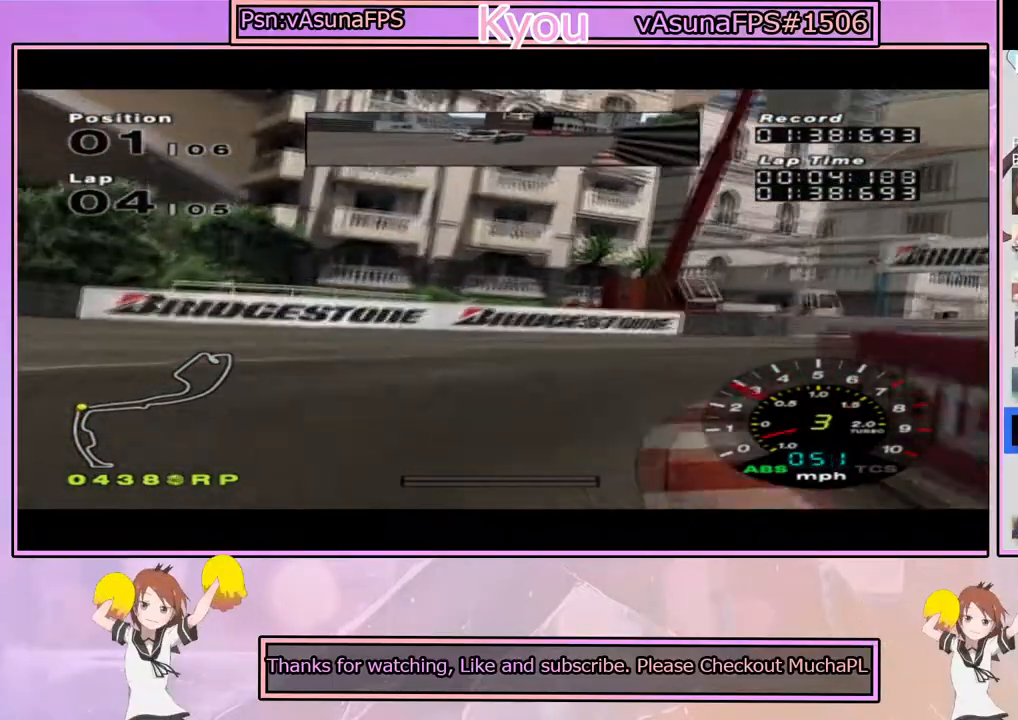
{"dt_ms": 500, "buttons": [], "left_stick": "right", "right_stick": "center", "events": []}
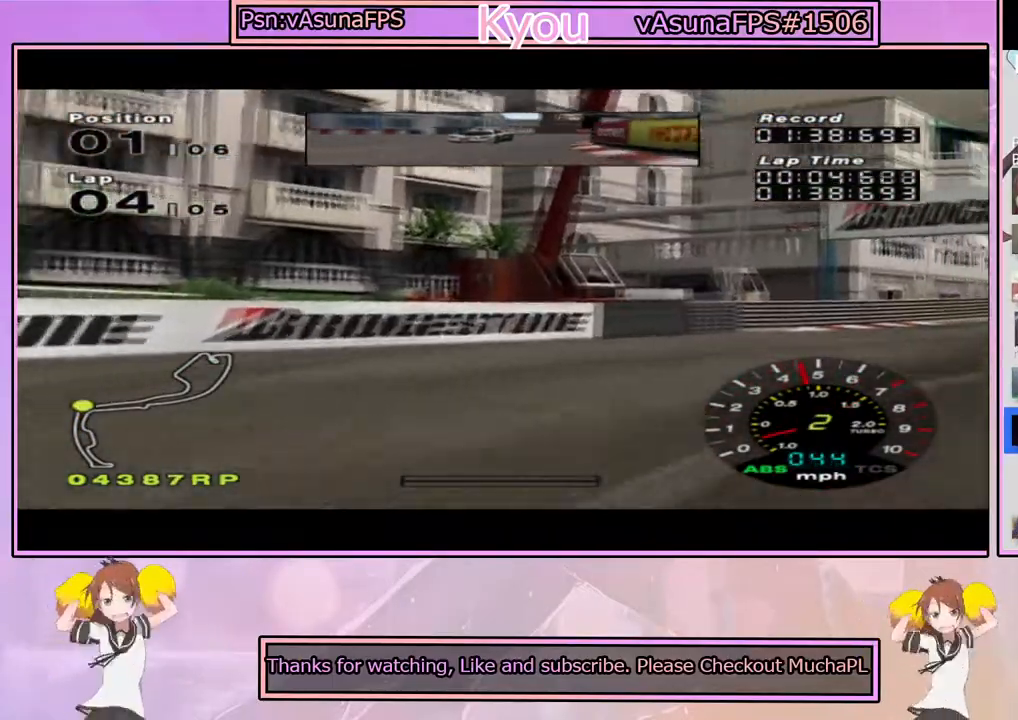
{"dt_ms": 500, "buttons": ["CROSS"], "left_stick": "center", "right_stick": "center", "events": [[183, "CROSS", "down"], [433, "left_stick", "center"]]}
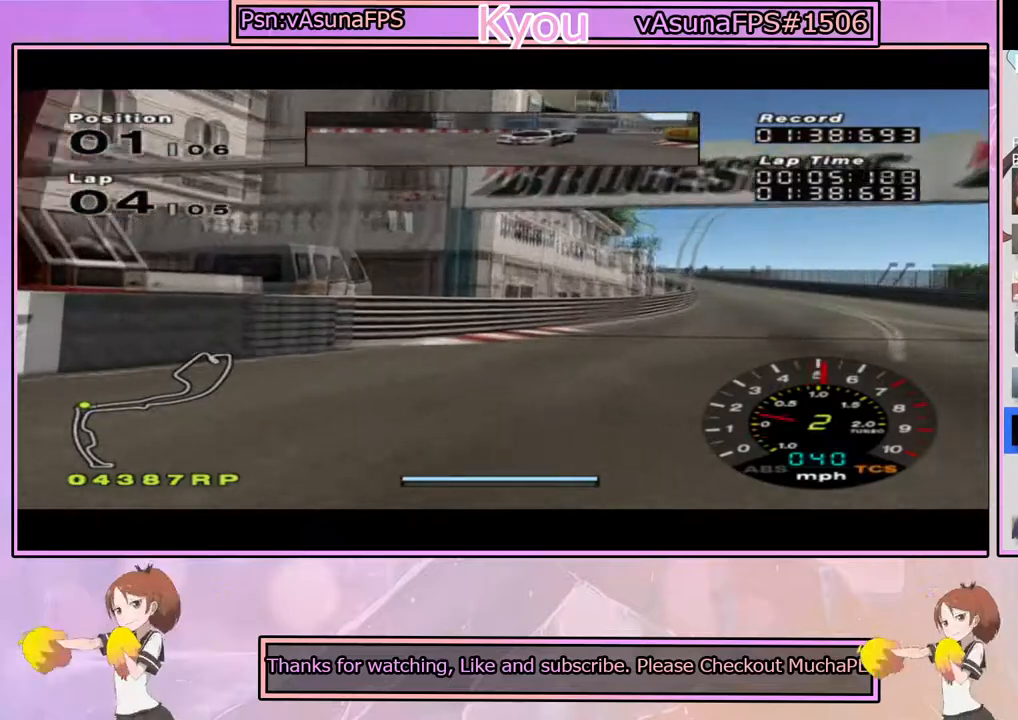
{"dt_ms": 500, "buttons": ["CROSS"], "left_stick": "center", "right_stick": "center", "events": []}
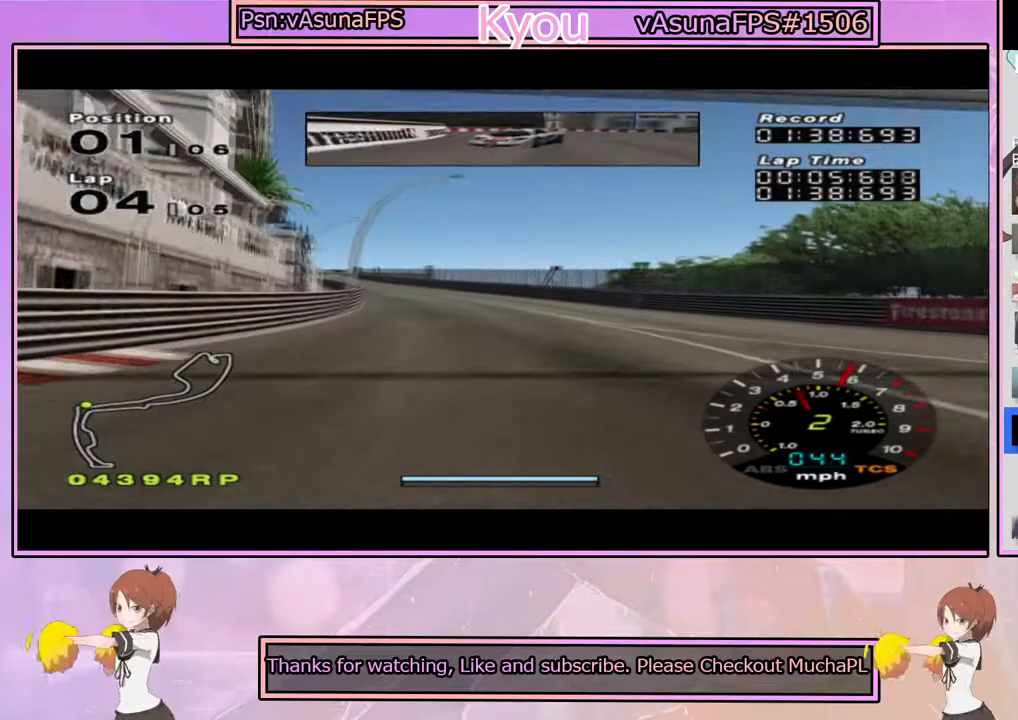
{"dt_ms": 500, "buttons": ["CROSS"], "left_stick": "center", "right_stick": "center", "events": [[100, "left_stick", "left"], [217, "left_stick", "center"]]}
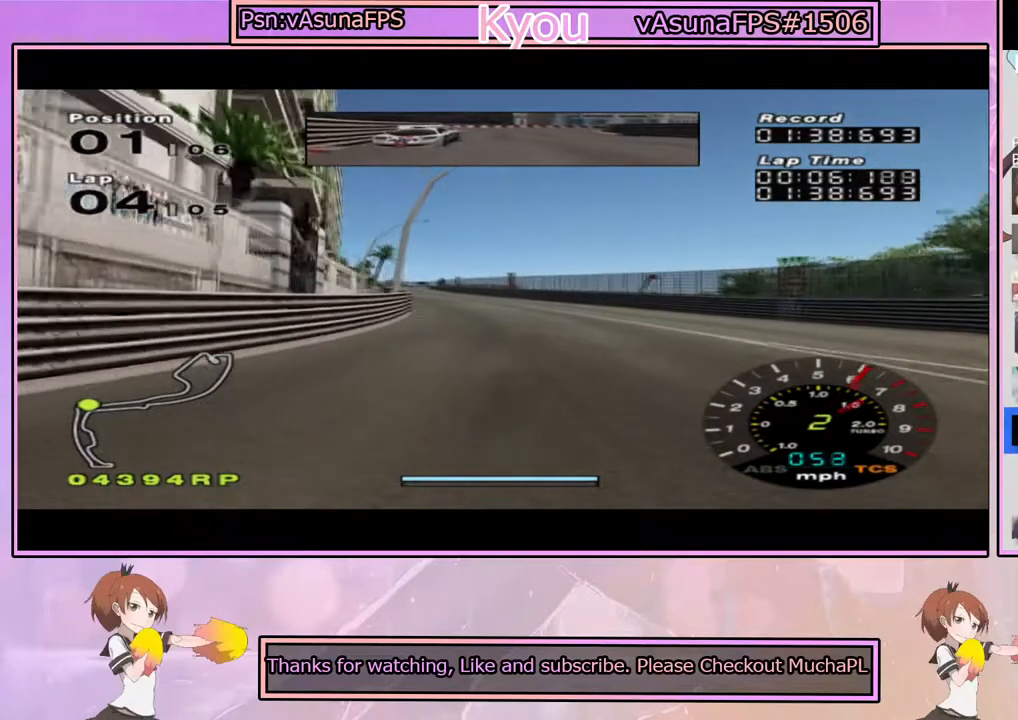
{"dt_ms": 500, "buttons": ["CROSS"], "left_stick": "center", "right_stick": "center", "events": []}